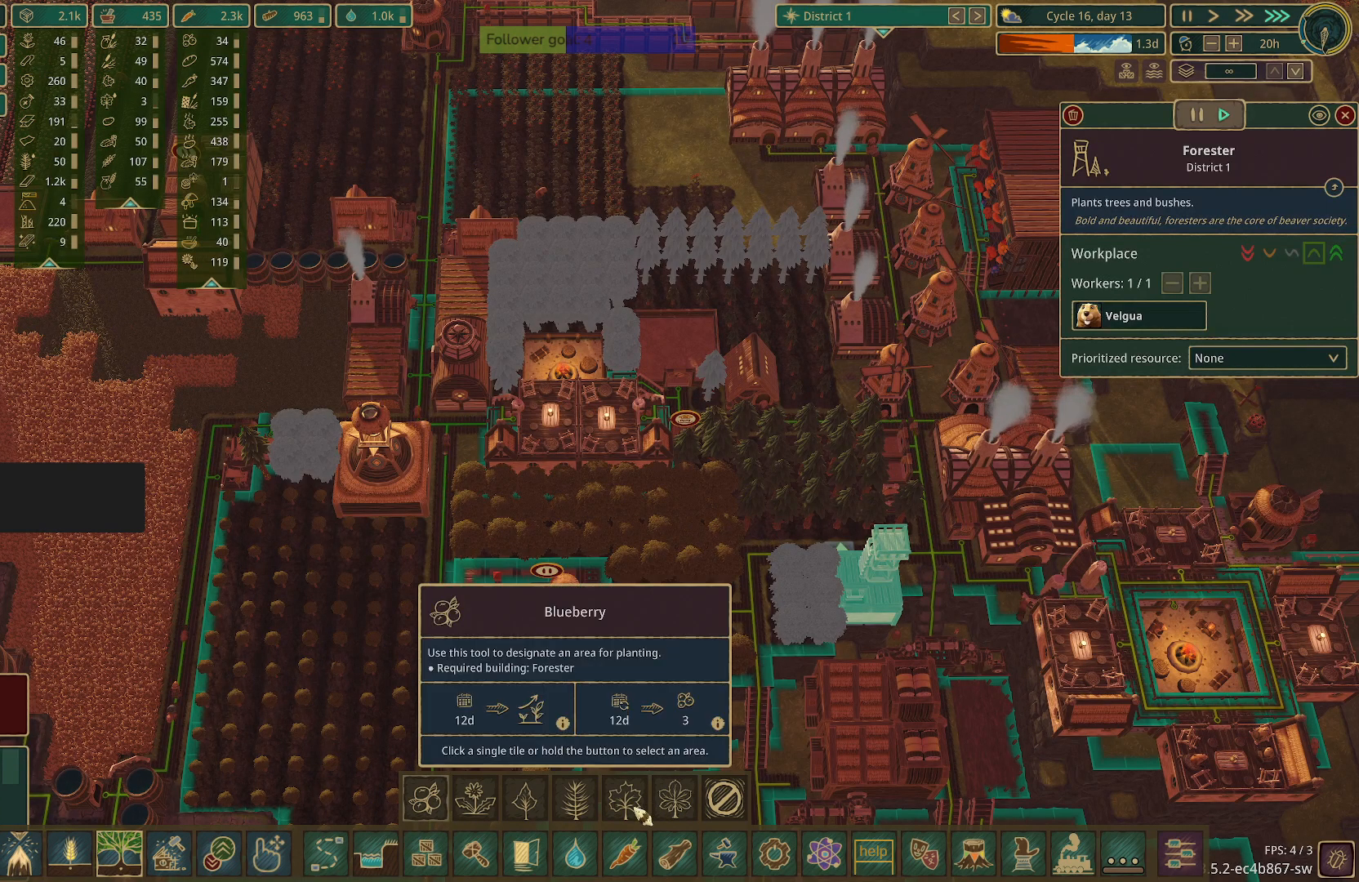
Gameplay with keyboard and mouse; each line is a JSON object with the keys and mouse buttons held at the frame after it. "events" lists presses ("down") and releases ("up") of "1", "2", "3", "4", "5", "a", "alt", "c", "caps_lock", "ctrl", "d", "e", "f", "g", "q", "r", "s", "shift", "space", "t", "tab", "v", "w", "x", "z", "mouse_left", "mouse_wheel" and "mouse_right" between this image and that frame as [ms after this image, input, new state], when the widget could be followed in between. "mouse_left", "mouse_wheel", "mouse_right" = the "left", "wheel", "right" buttons of the "mouse" list. No other keys are recorded. "wheel" means that the mouse wheel is clicked or scrolled. Not read: mouse_move.
{"keys": [], "mouse": ["left"], "events": [[450, "mouse_left", "down"]]}
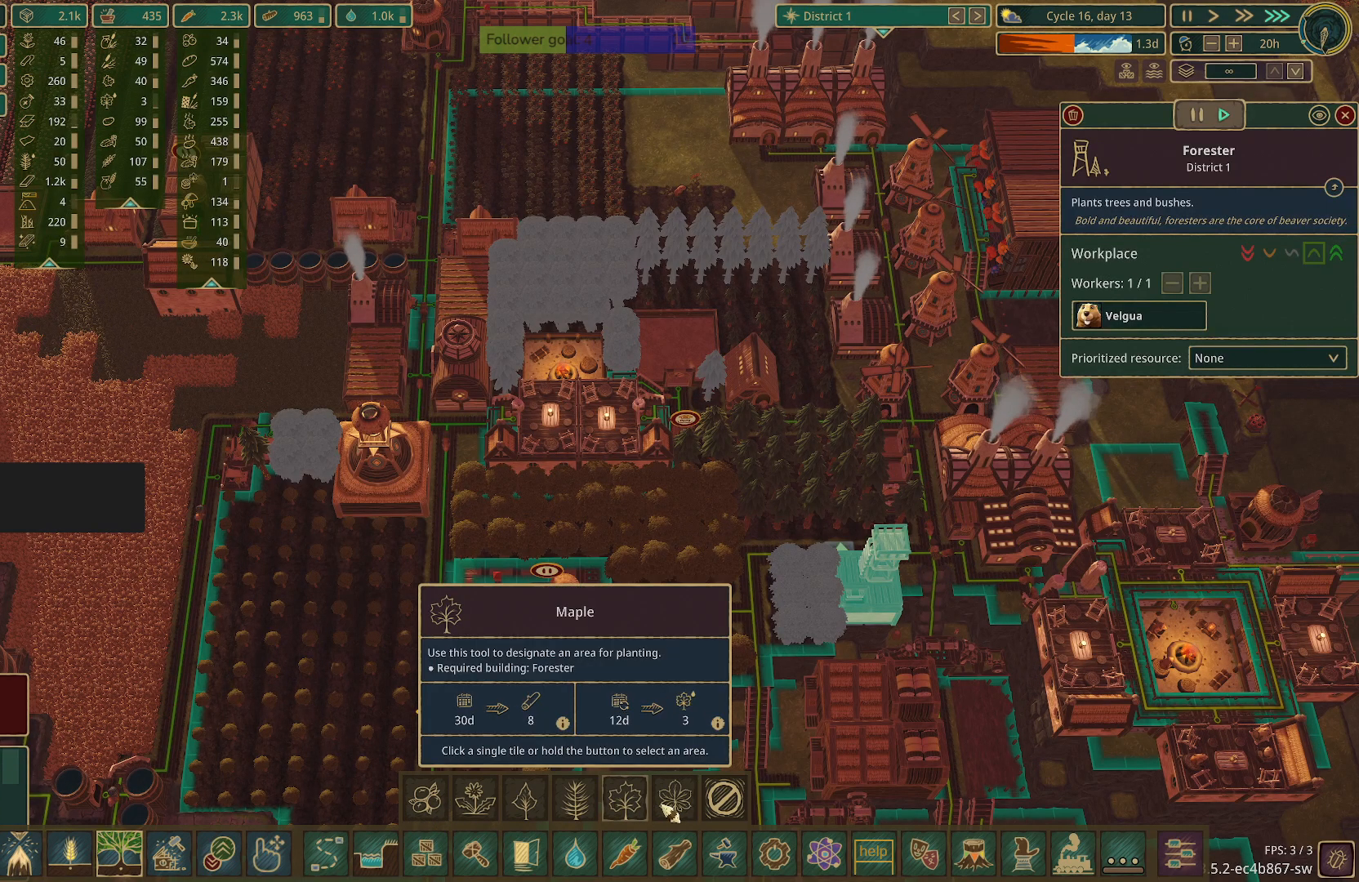
{"keys": [], "mouse": [], "events": [[50, "mouse_left", "up"]]}
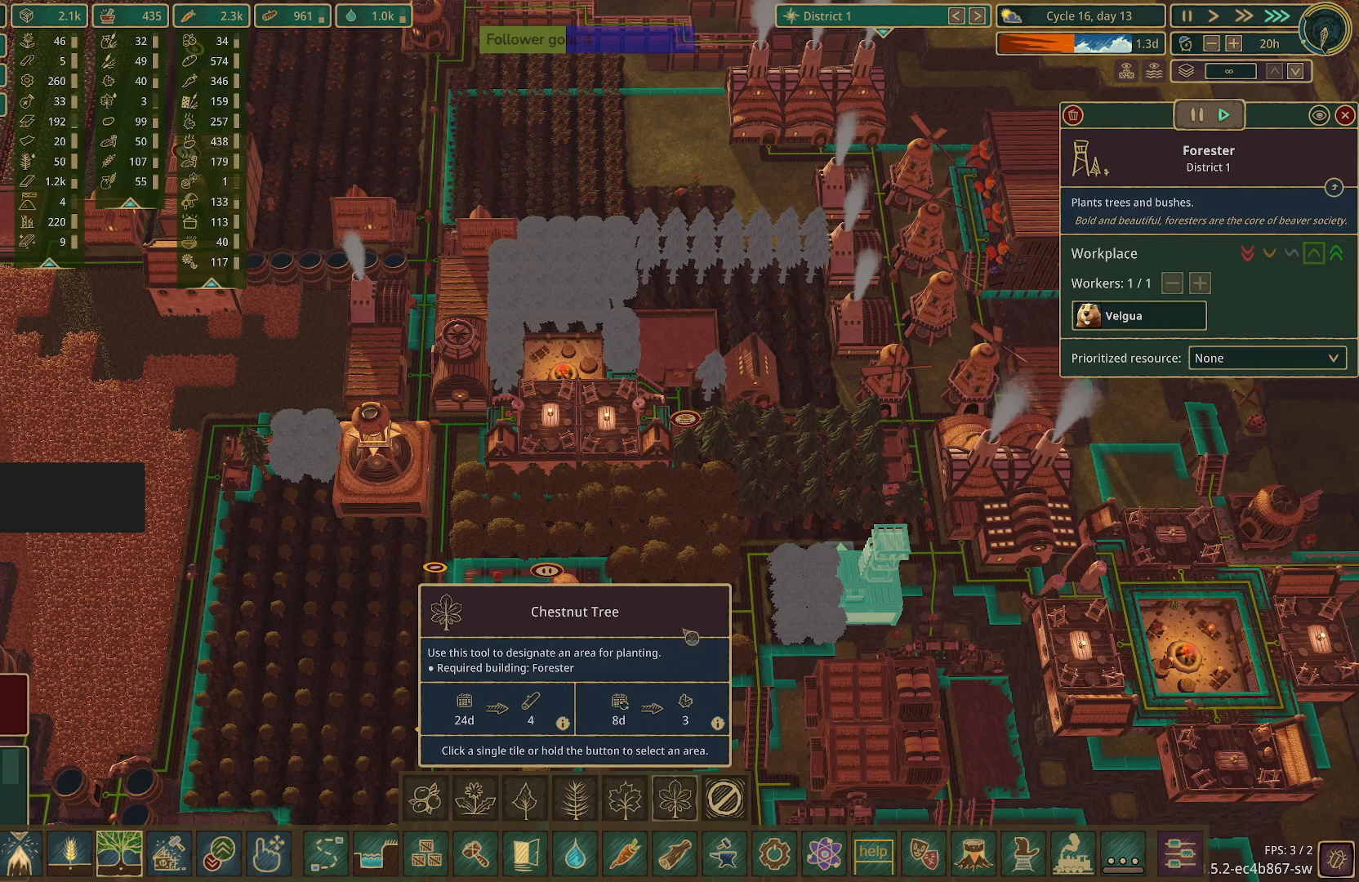
{"keys": [], "mouse": [], "events": []}
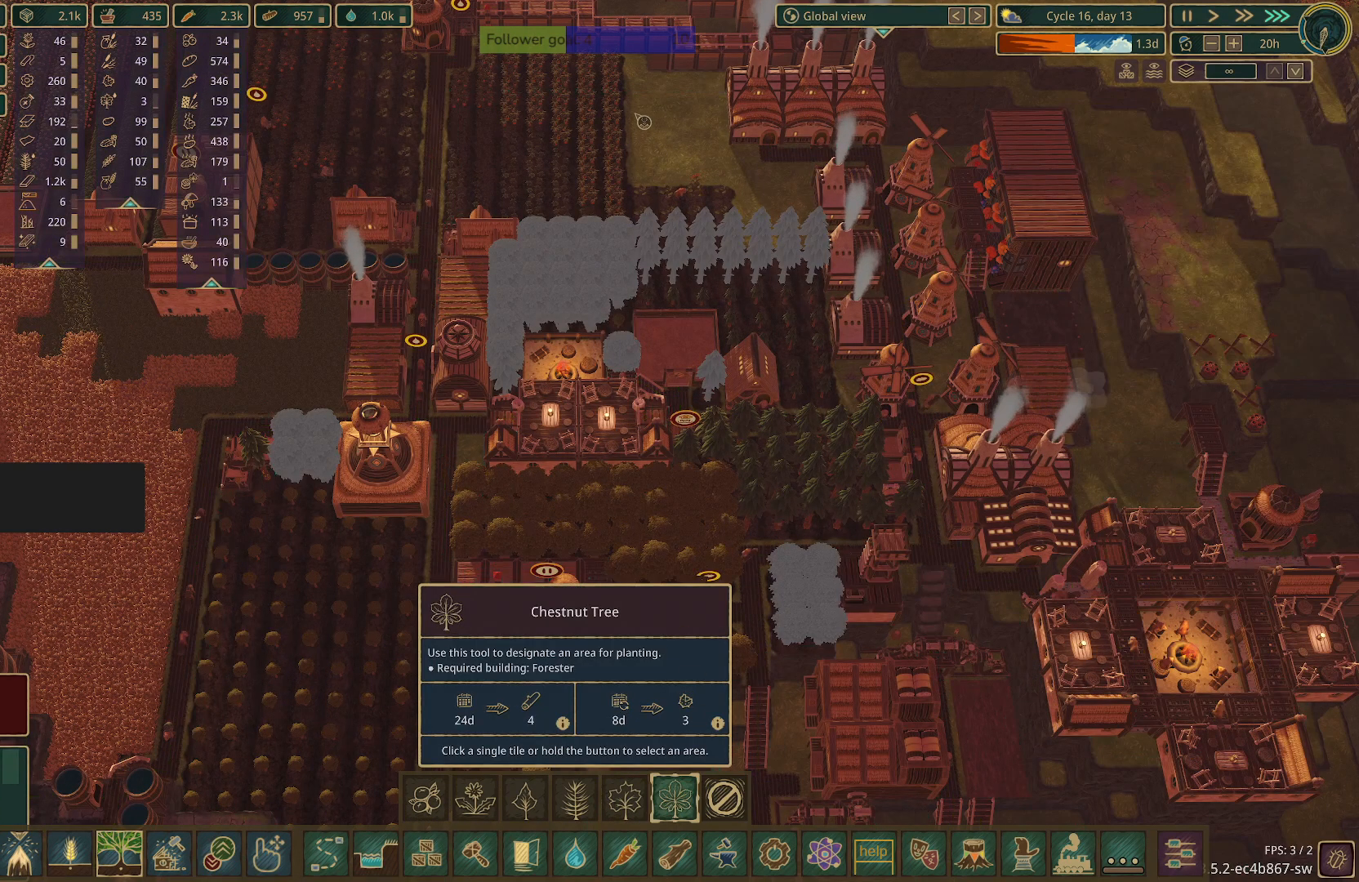
{"keys": [], "mouse": [], "events": []}
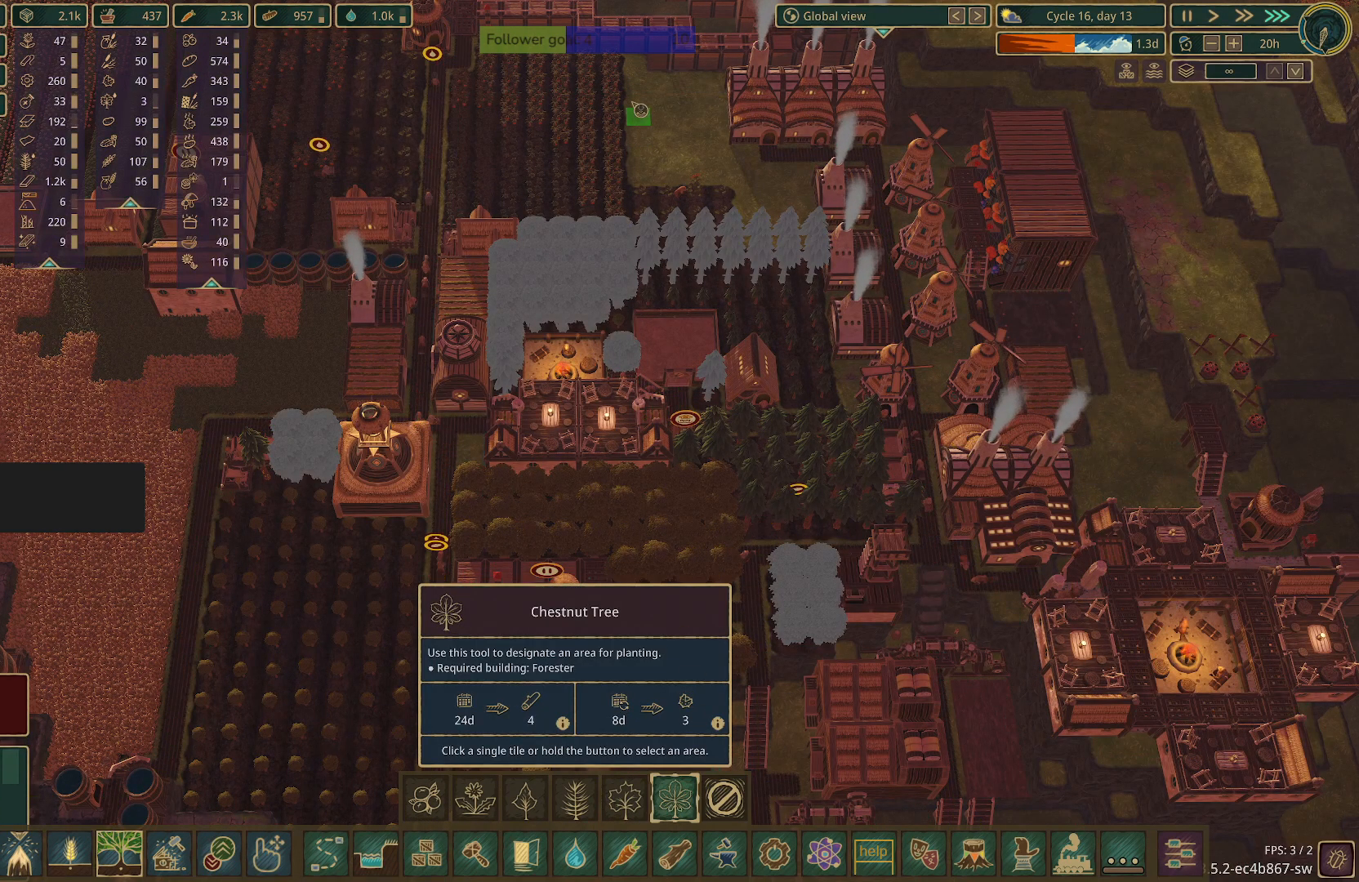
{"keys": [], "mouse": [], "events": []}
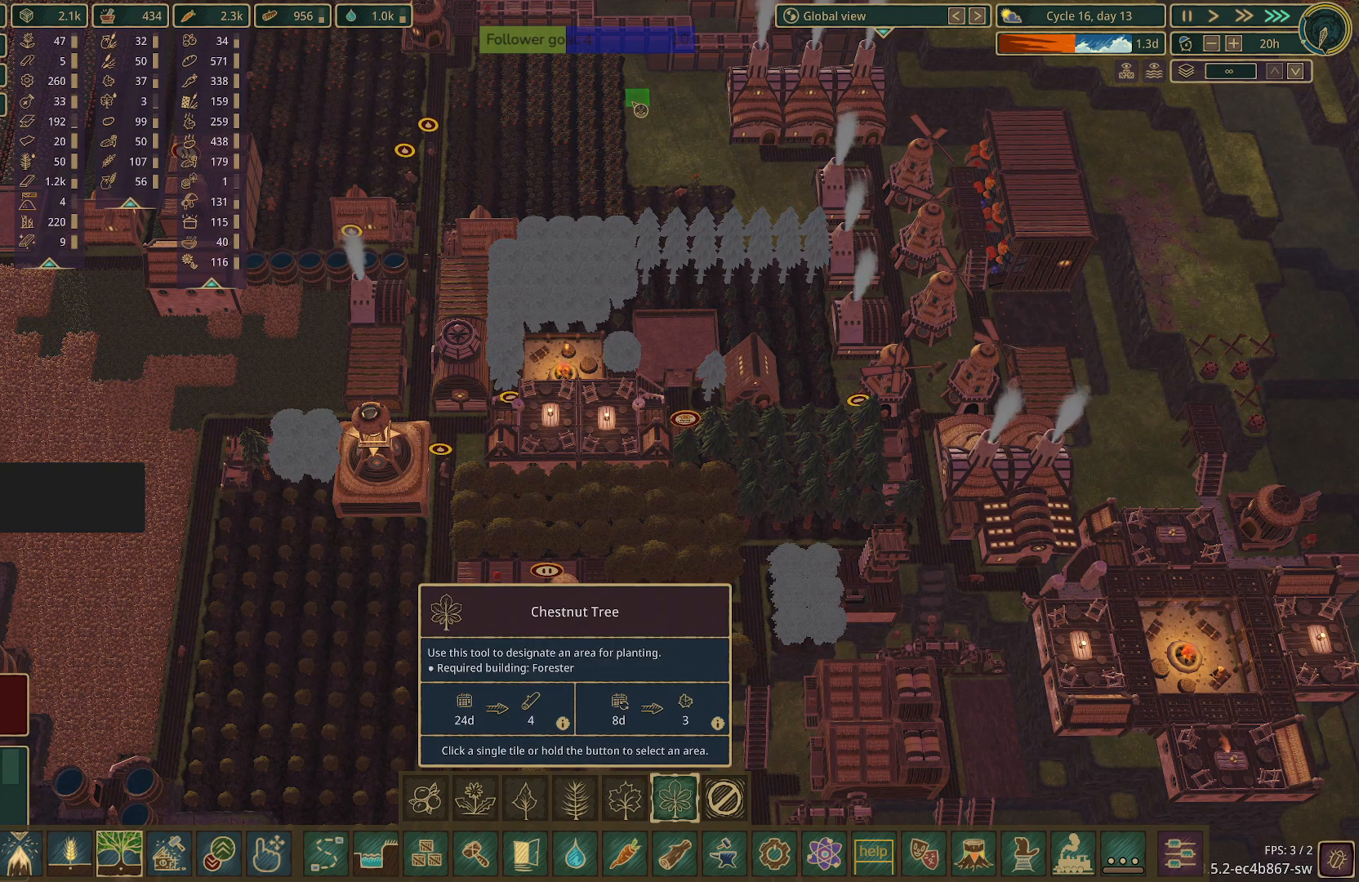
{"keys": [], "mouse": [], "events": []}
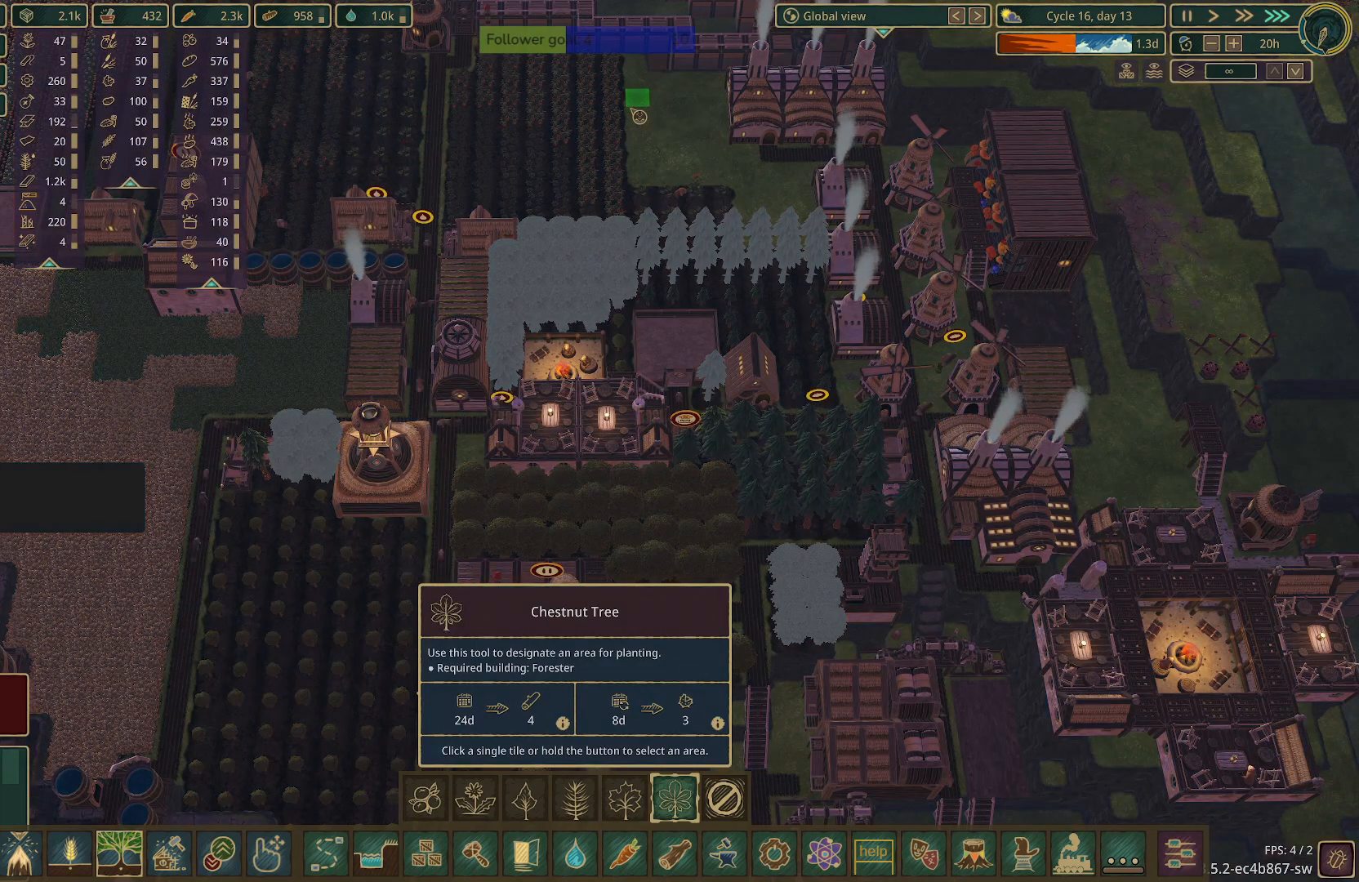
{"keys": [], "mouse": ["left"], "events": [[367, "mouse_left", "down"]]}
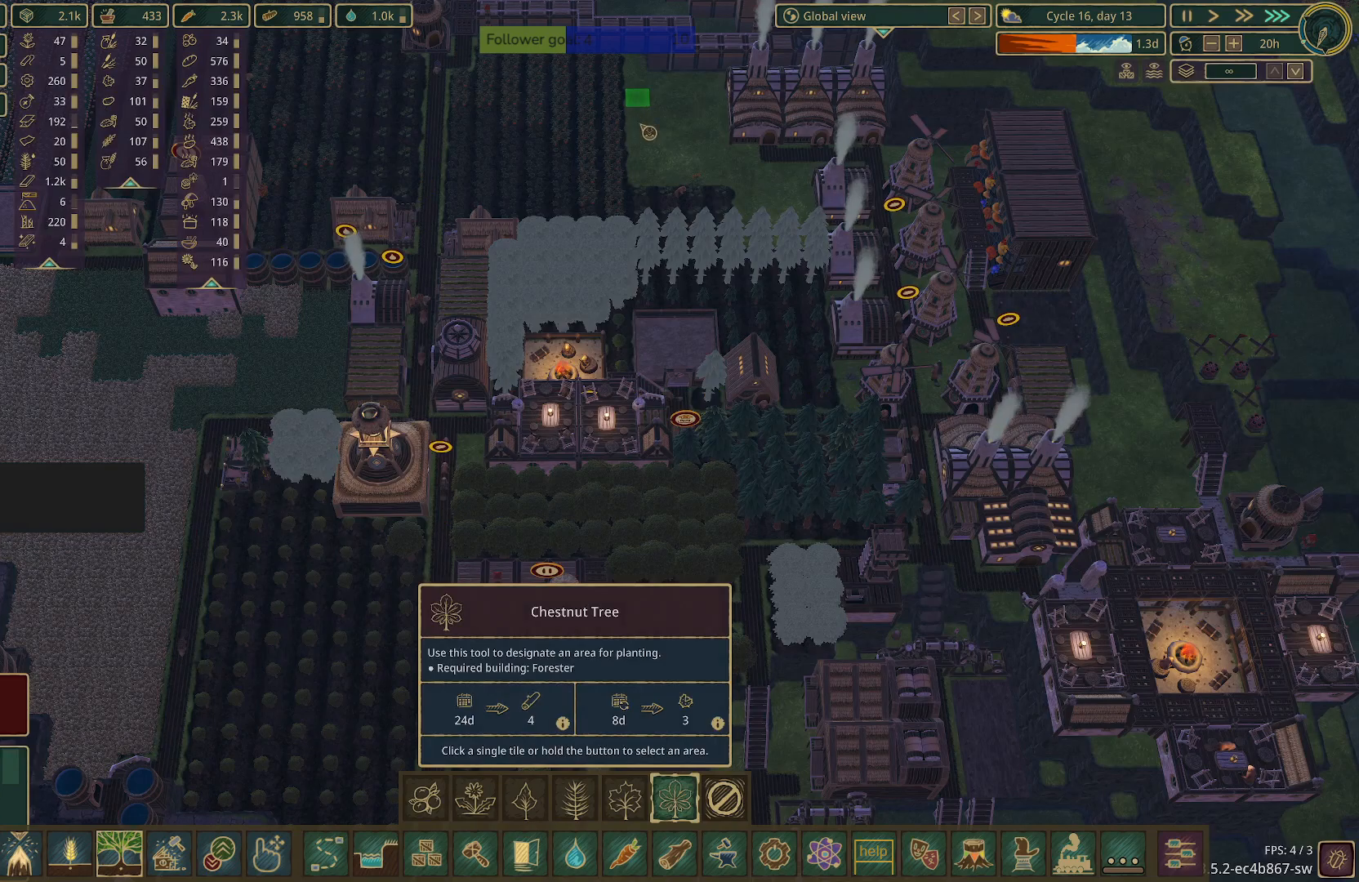
{"keys": [], "mouse": ["left"], "events": []}
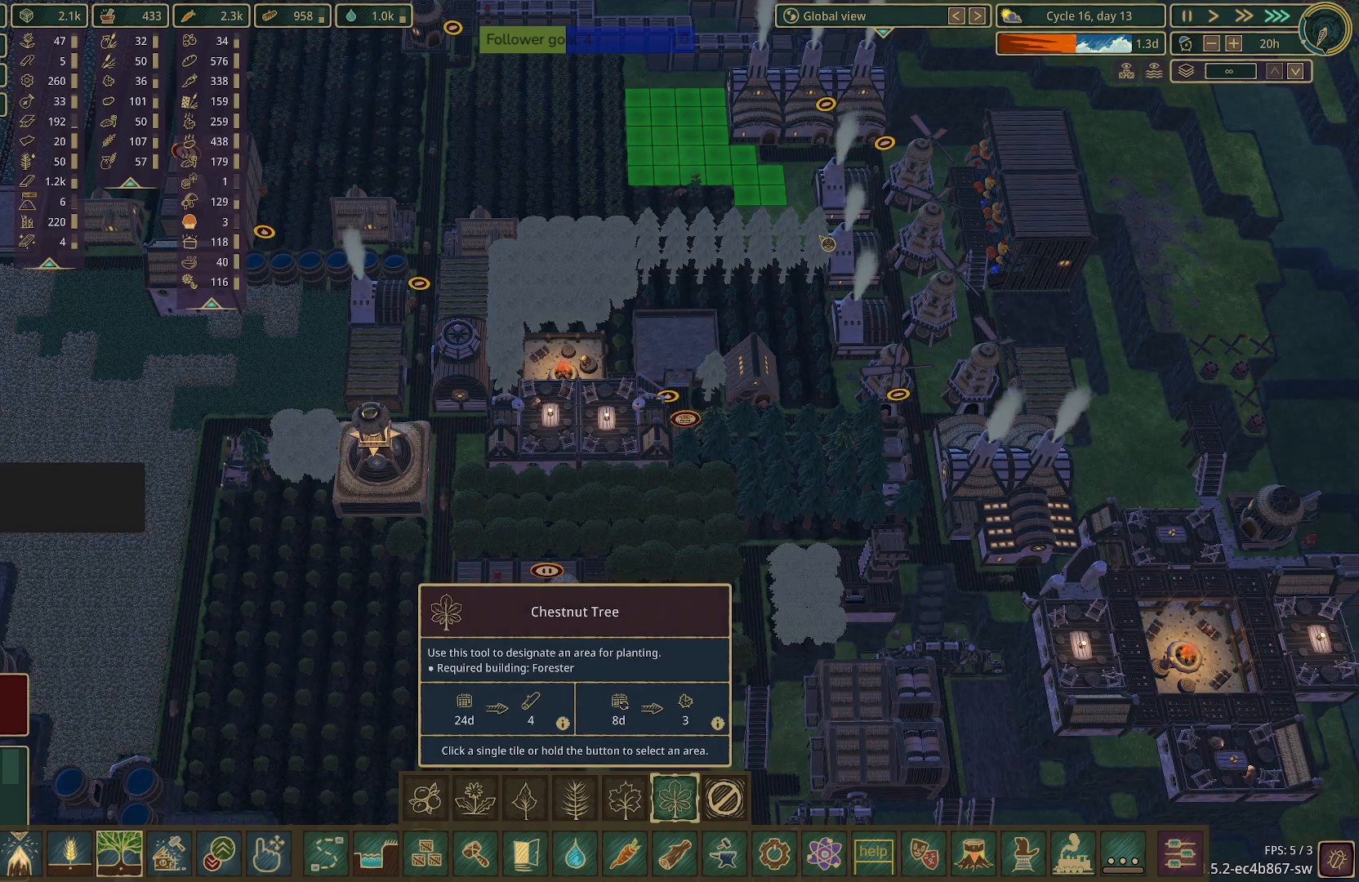
{"keys": [], "mouse": ["left"], "events": []}
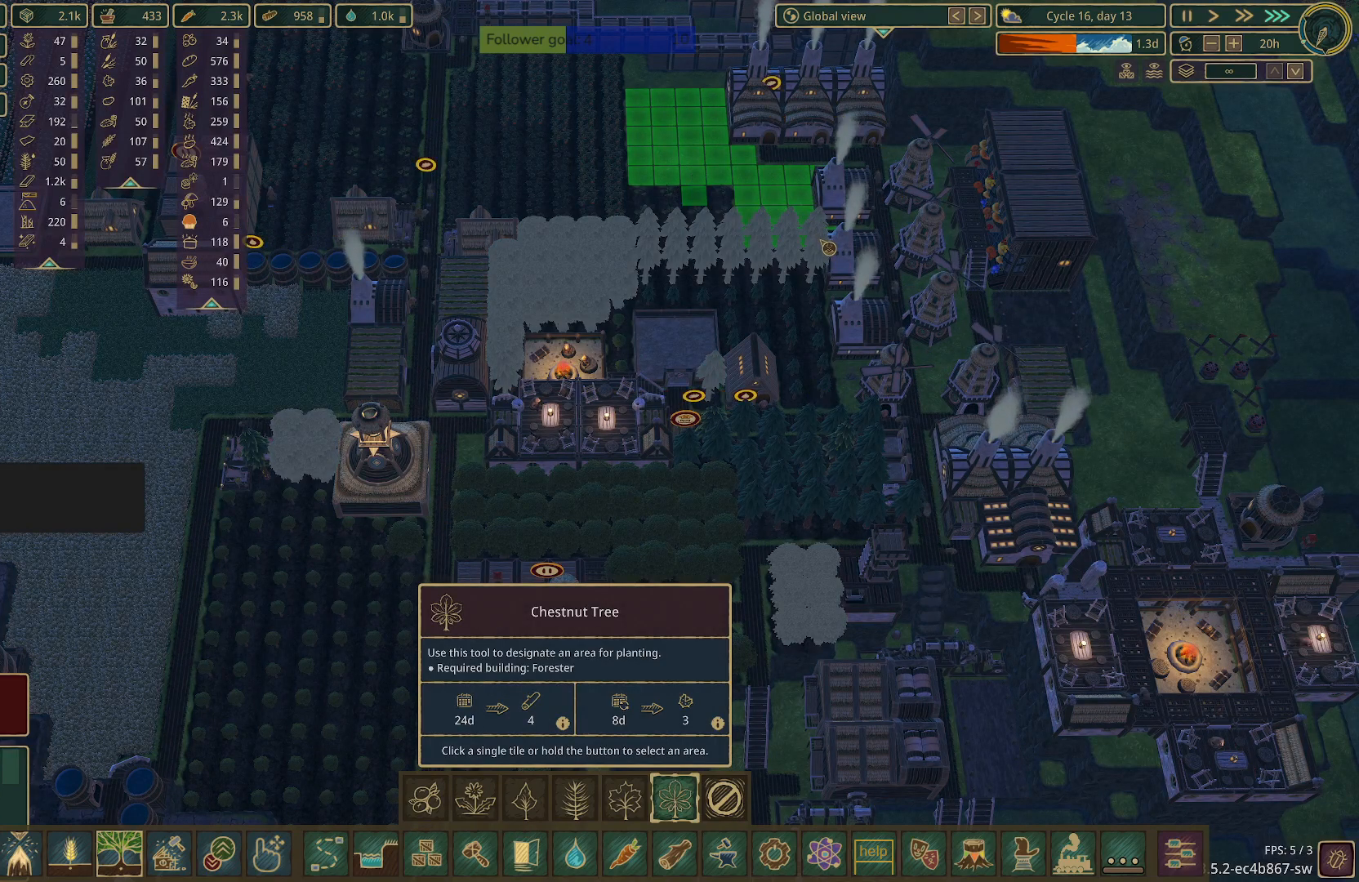
{"keys": [], "mouse": [], "events": [[83, "mouse_left", "up"]]}
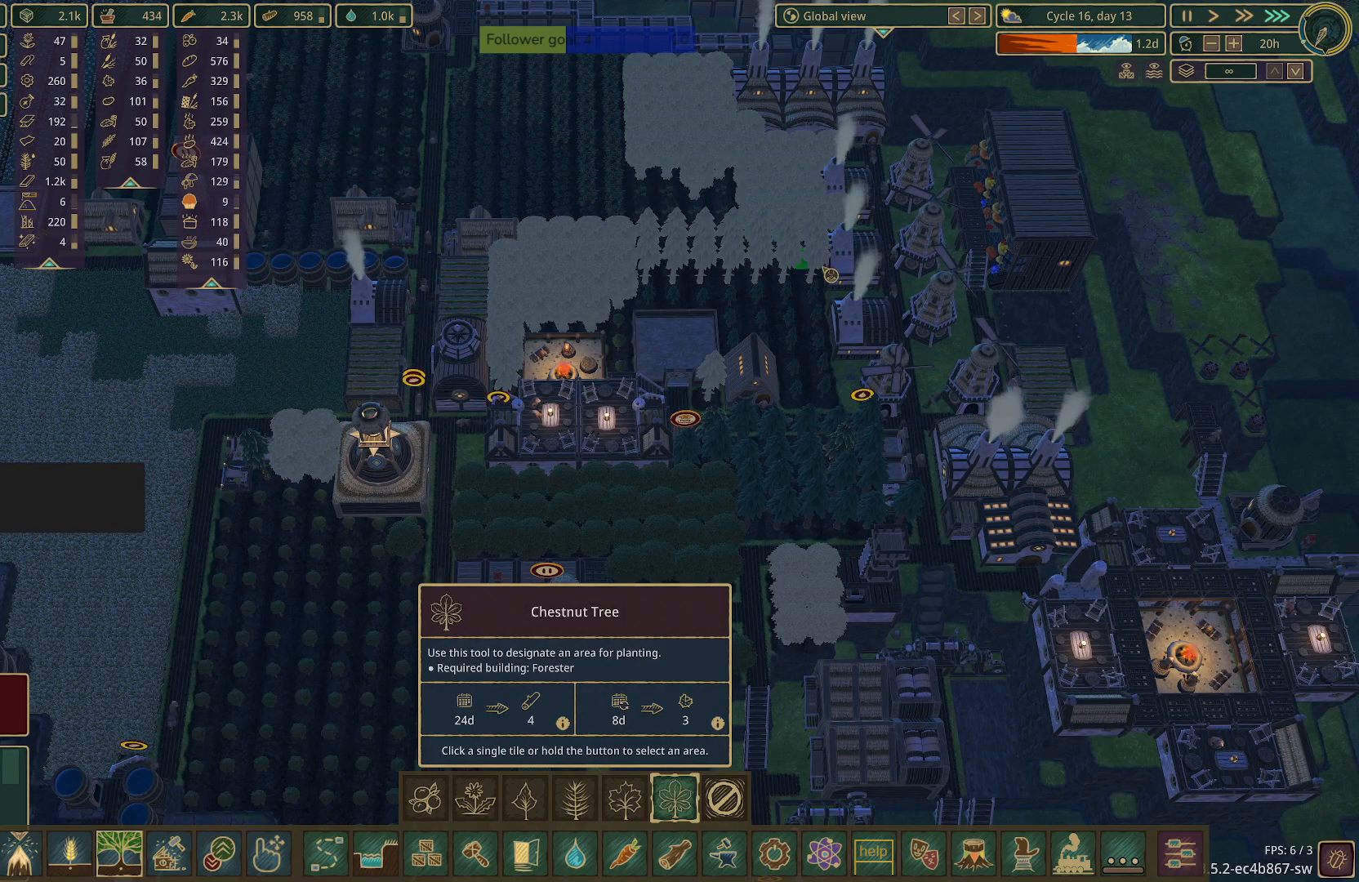
{"keys": [], "mouse": [], "events": []}
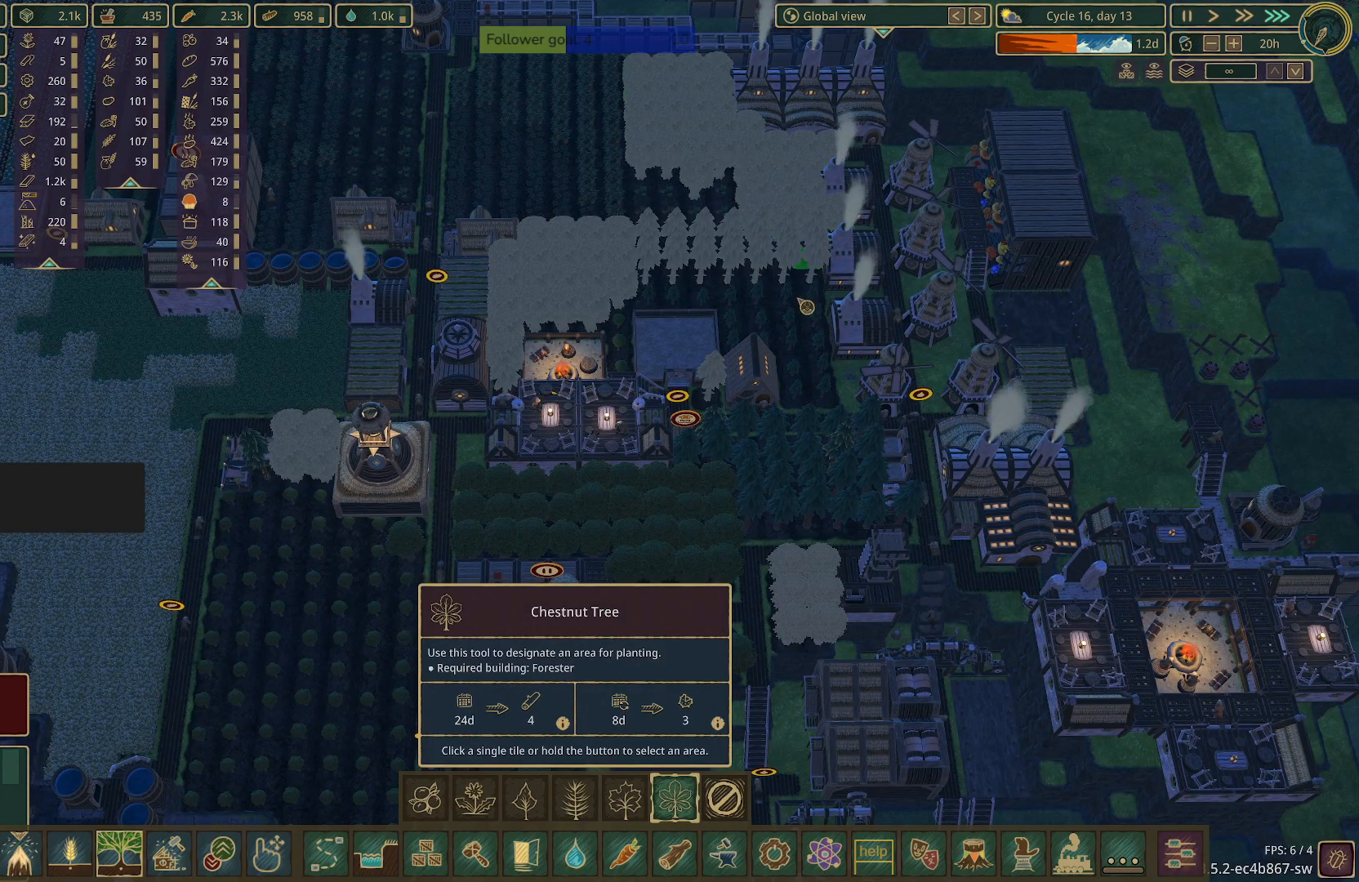
{"keys": [], "mouse": [], "events": []}
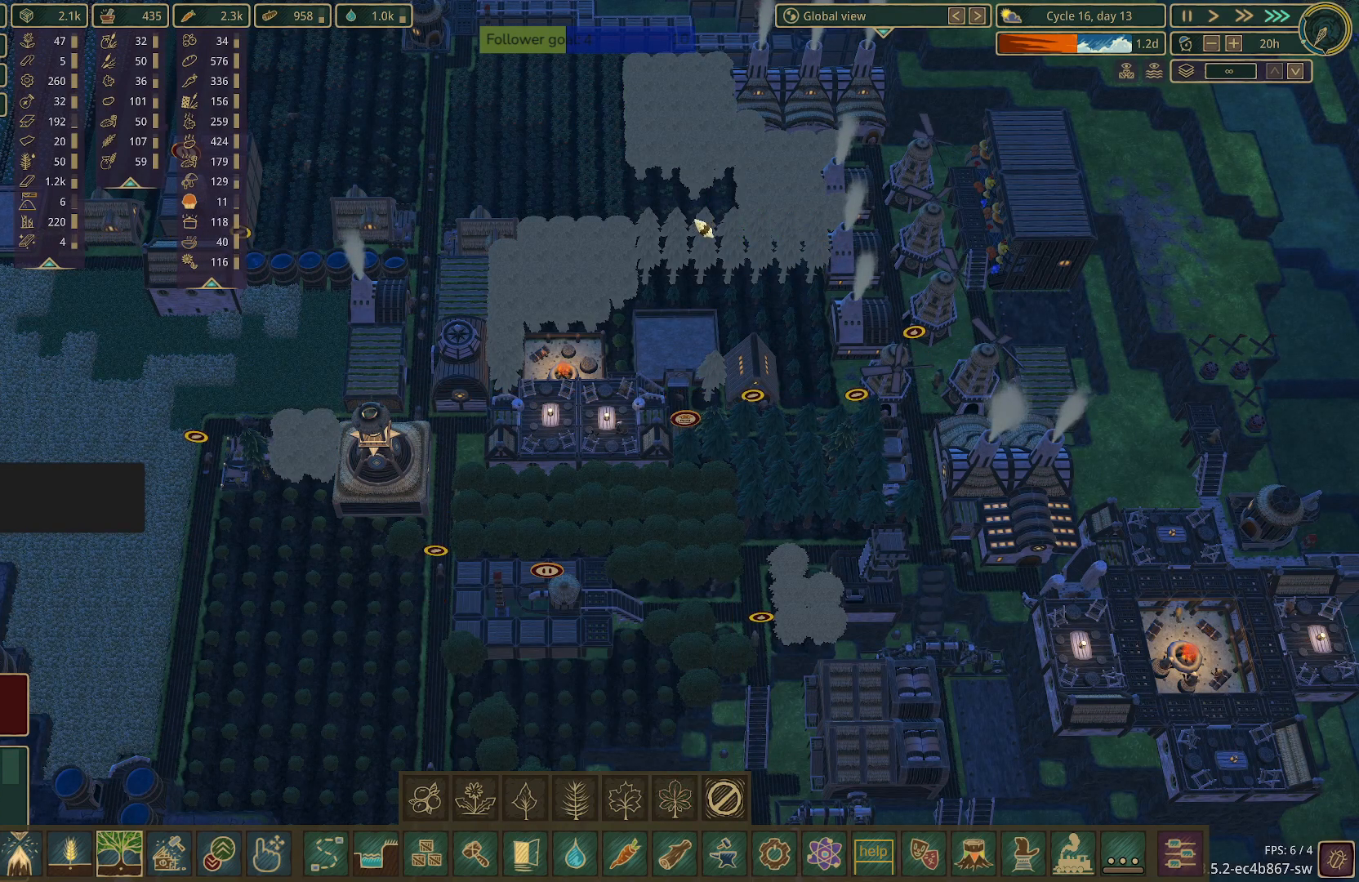
{"keys": [], "mouse": [], "events": []}
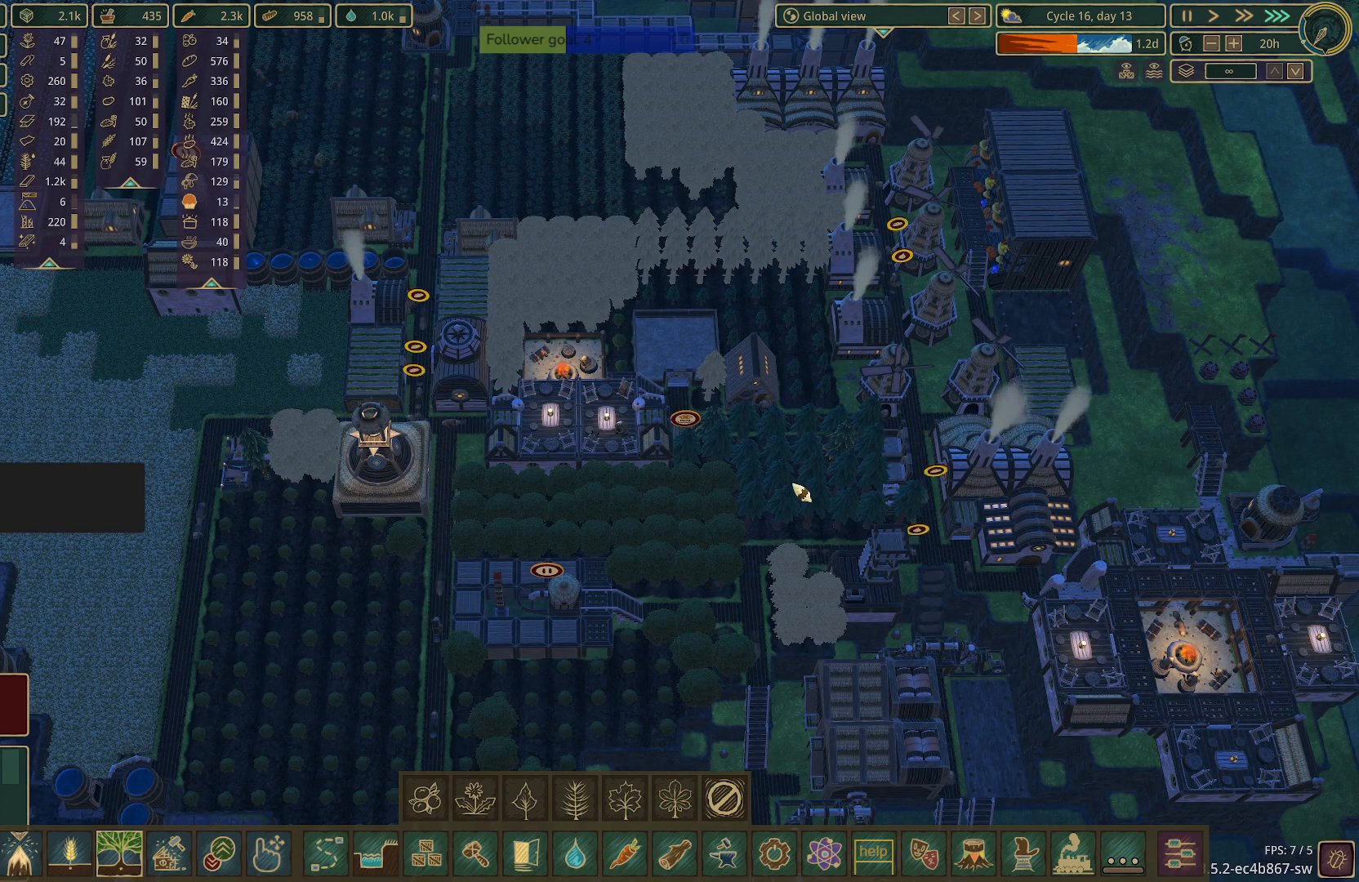
{"keys": [], "mouse": [], "events": []}
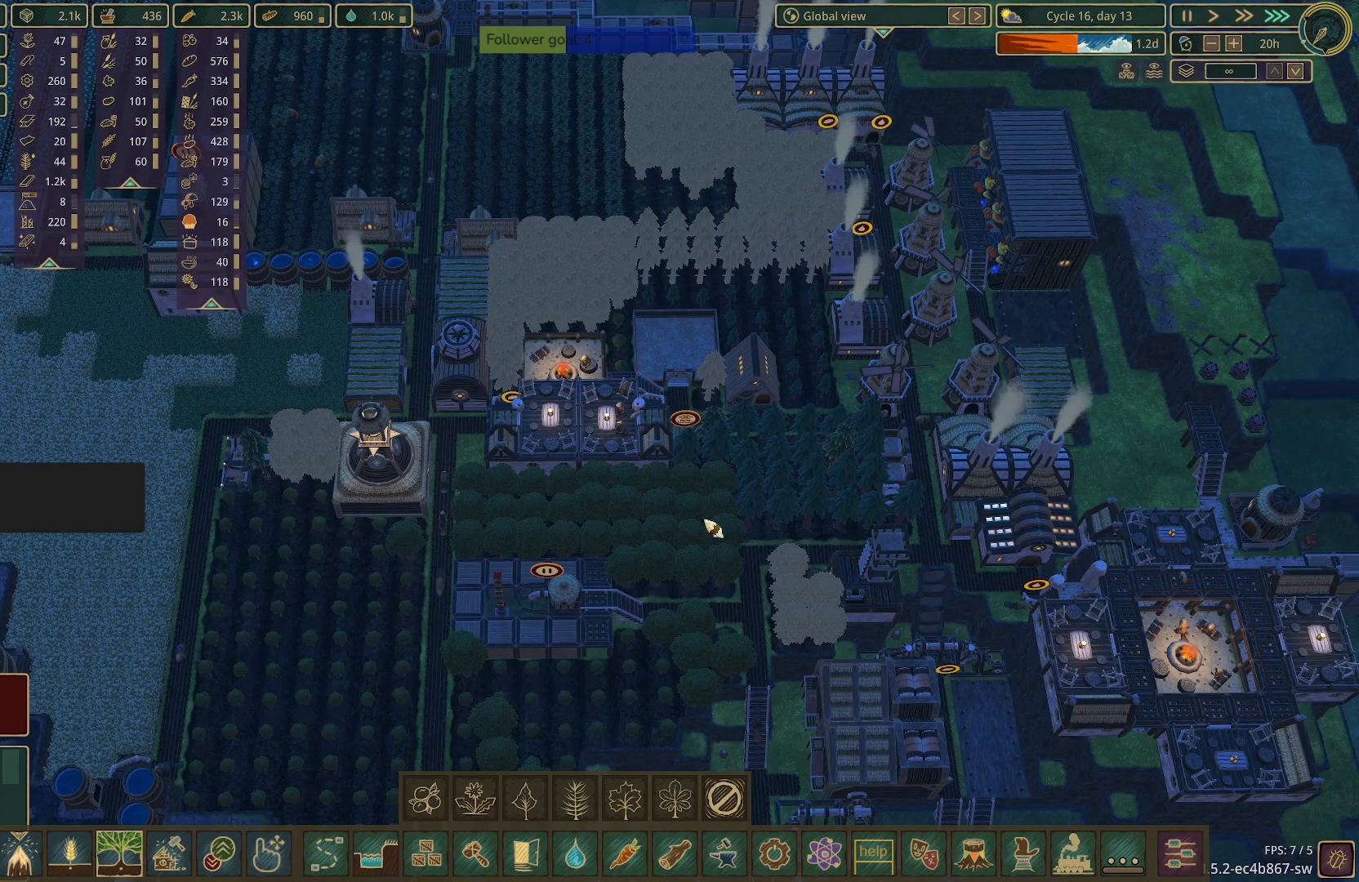
{"keys": [], "mouse": [], "events": []}
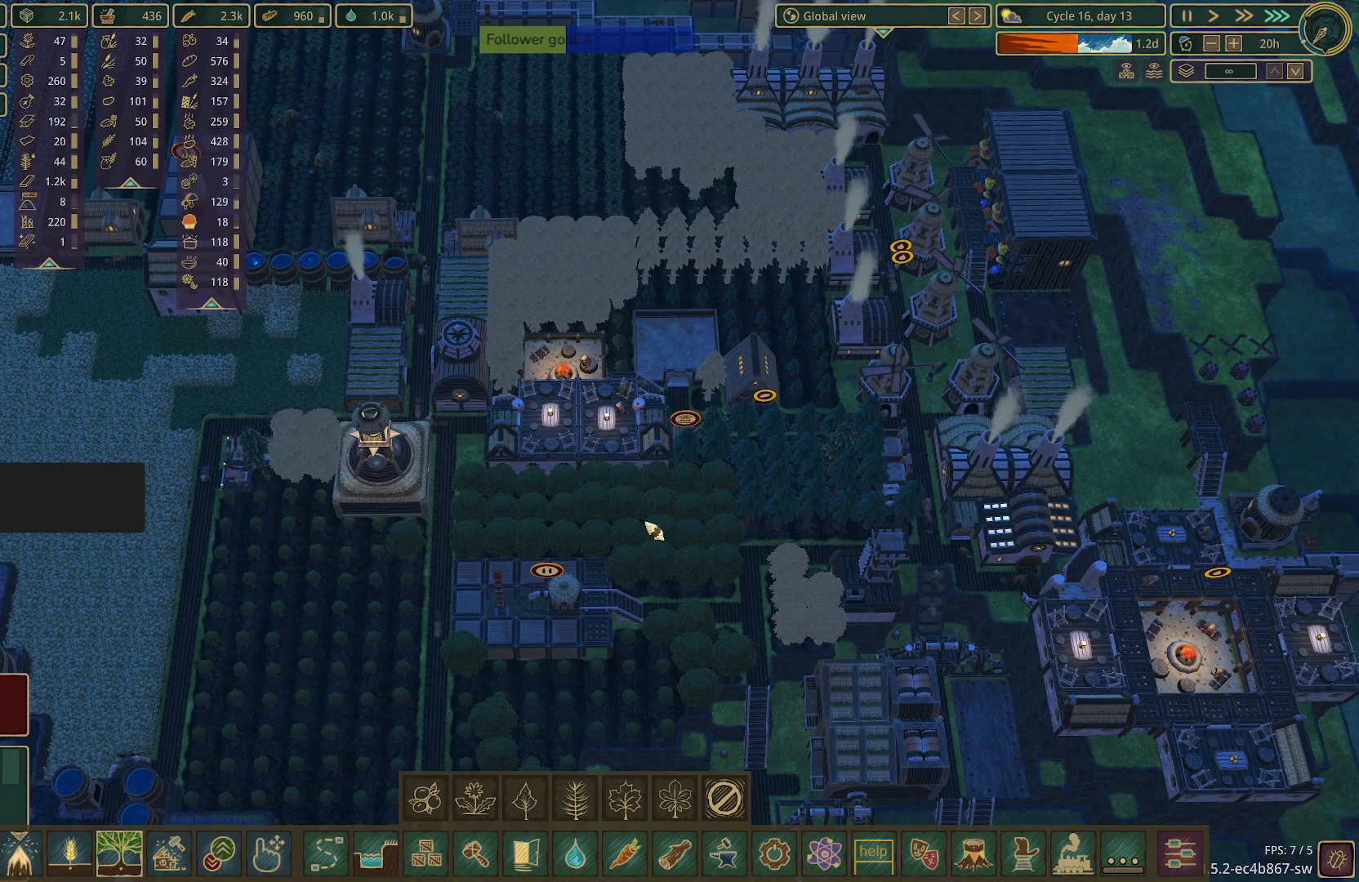
{"keys": ["a", "w"], "mouse": [], "events": [[300, "d", "down"], [350, "w", "down"], [400, "d", "up"], [450, "a", "down"]]}
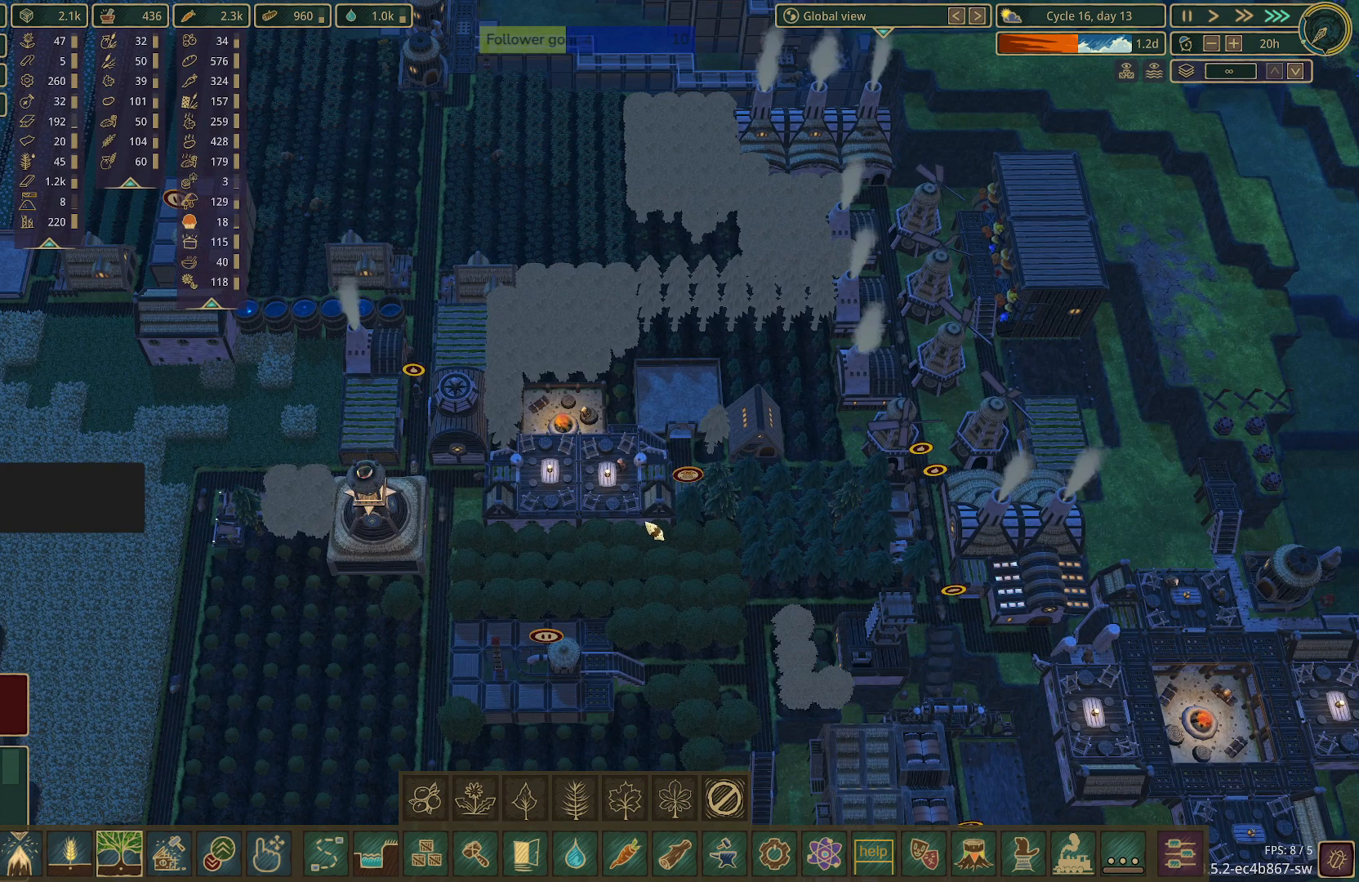
{"keys": [], "mouse": [], "events": [[200, "d", "down"], [417, "a", "up"], [417, "d", "up"], [417, "w", "up"]]}
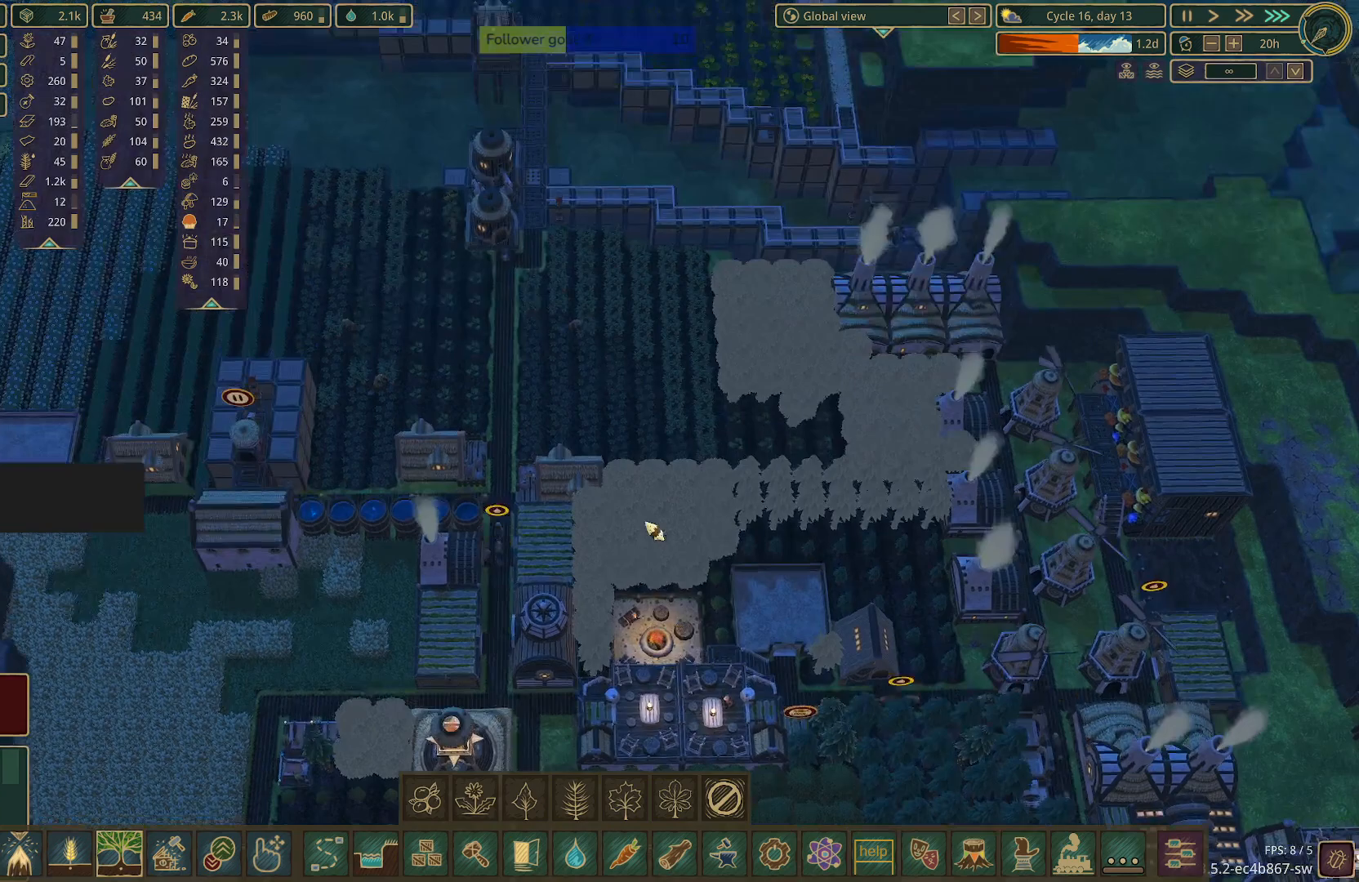
{"keys": [], "mouse": [], "events": []}